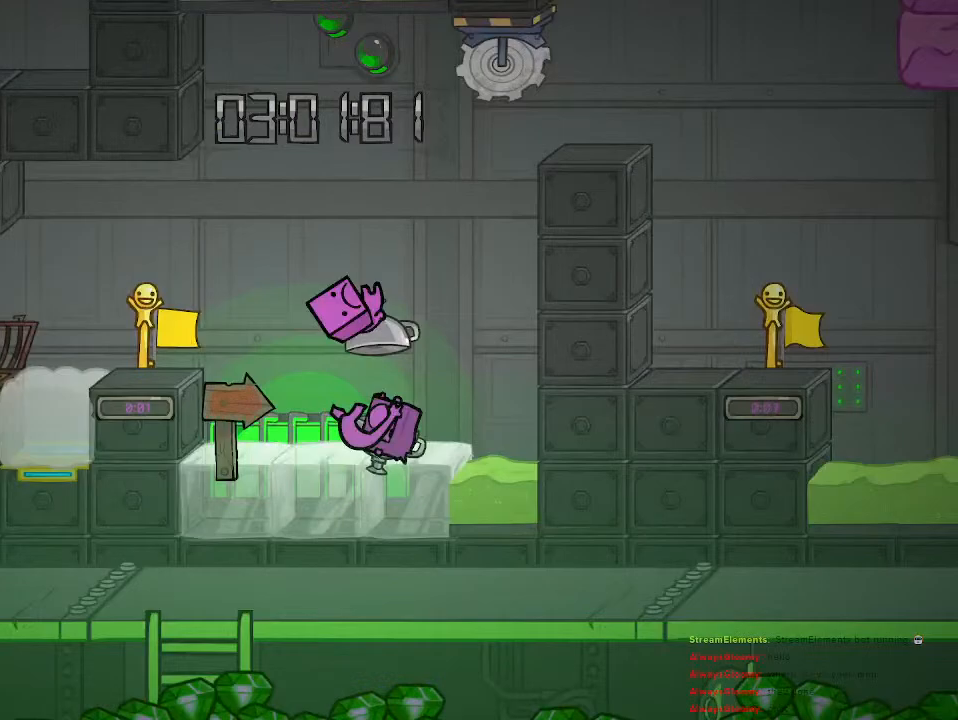
Gameplay with a controller (PlayStation layout); each line is a JSON object with the inputs held at the frame after it. "events" lists button and stick changes between this image and that frame as [ms after this image, input, new state], when the widget could be followed in between.
{"buttons": ["R2"], "left_stick": "center", "right_stick": "center", "events": []}
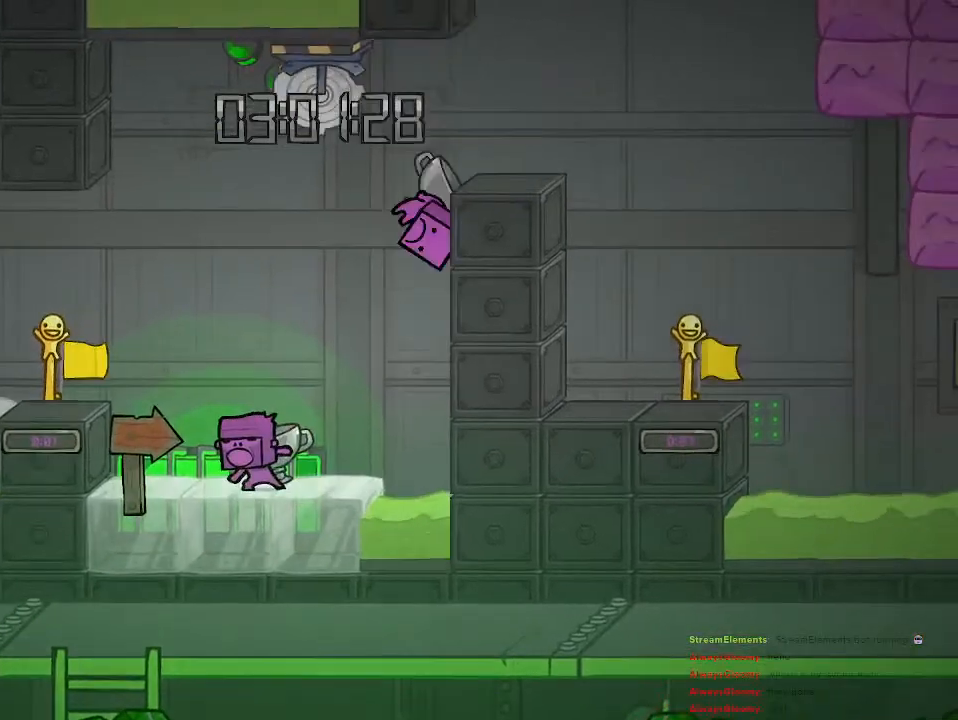
{"buttons": [], "left_stick": "center", "right_stick": "center", "events": [[483, "R2", "up"]]}
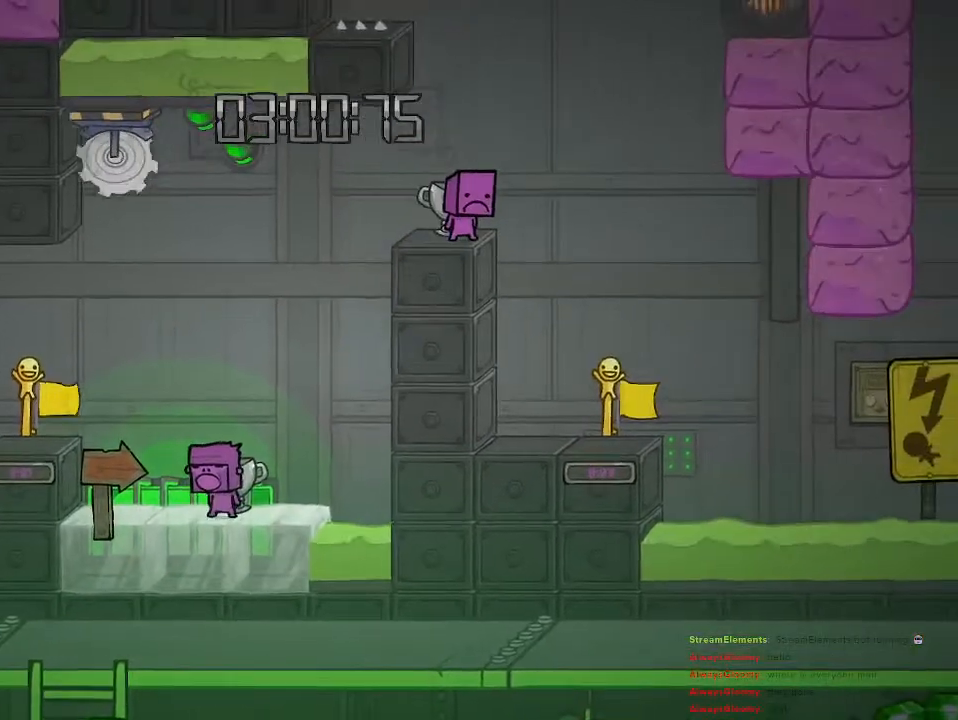
{"buttons": ["CROSS"], "left_stick": "right", "right_stick": "center", "events": [[217, "left_stick", "right"], [250, "CROSS", "down"]]}
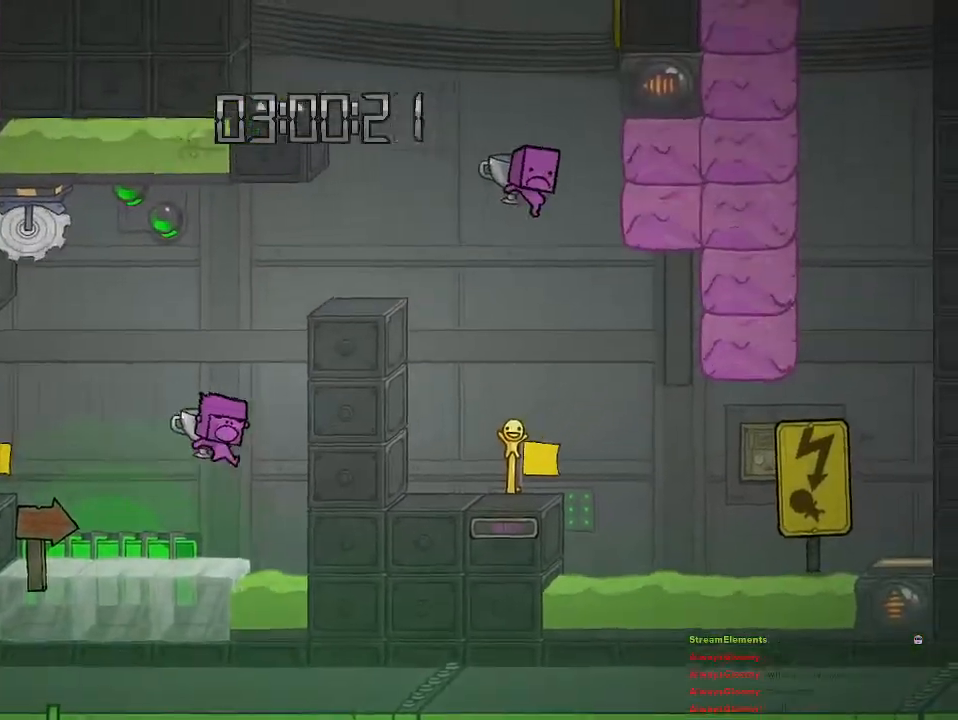
{"buttons": [], "left_stick": "center", "right_stick": "center", "events": [[33, "CROSS", "up"], [50, "left_stick", "left"], [317, "left_stick", "center"]]}
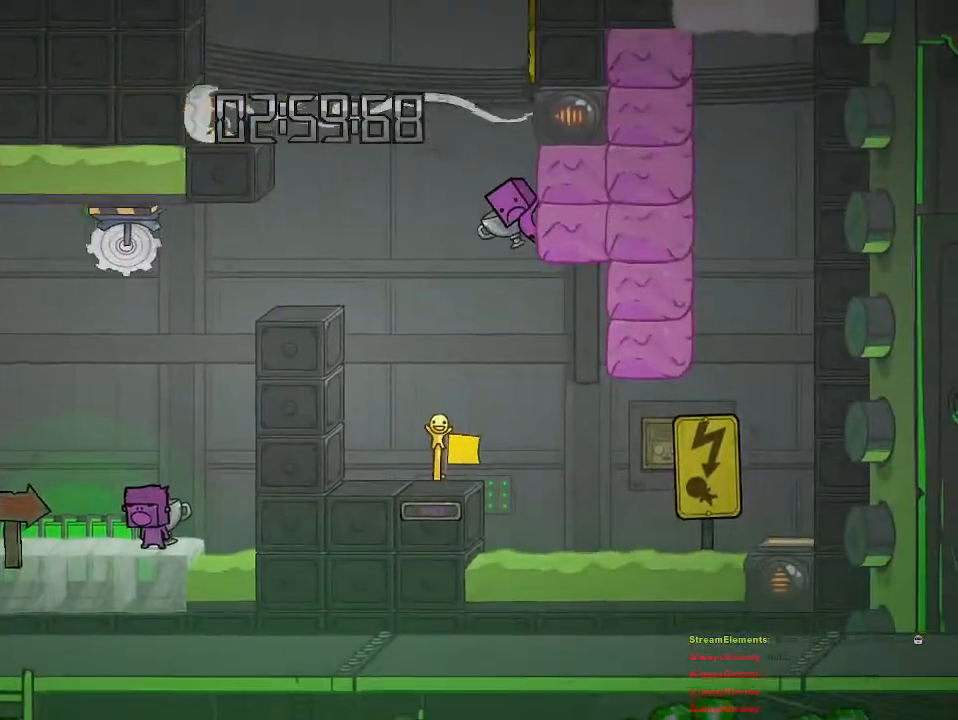
{"buttons": [], "left_stick": "center", "right_stick": "center", "events": []}
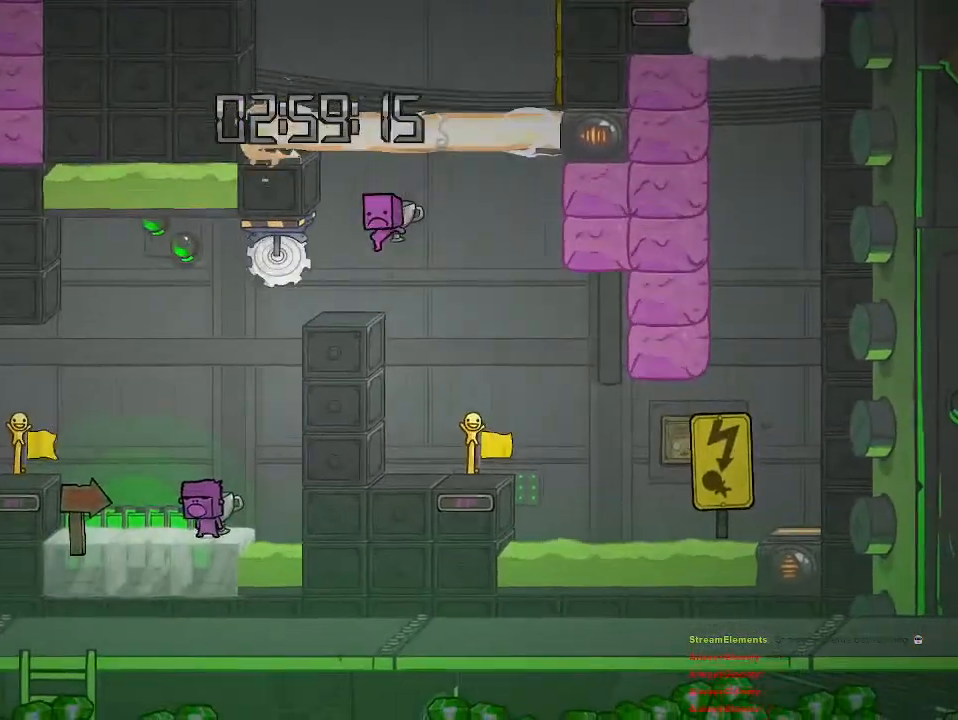
{"buttons": [], "left_stick": "center", "right_stick": "center", "events": []}
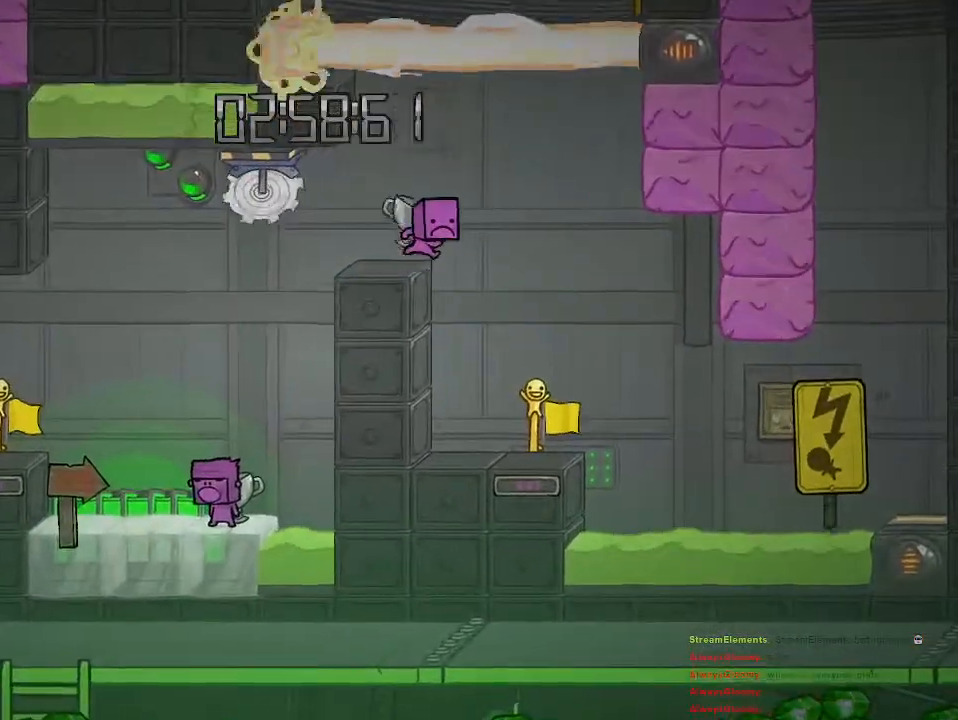
{"buttons": ["CROSS"], "left_stick": "up-right", "right_stick": "center", "events": [[33, "left_stick", "right"], [50, "CROSS", "down"], [83, "left_stick", "up-right"], [250, "CROSS", "up"], [317, "CROSS", "down"]]}
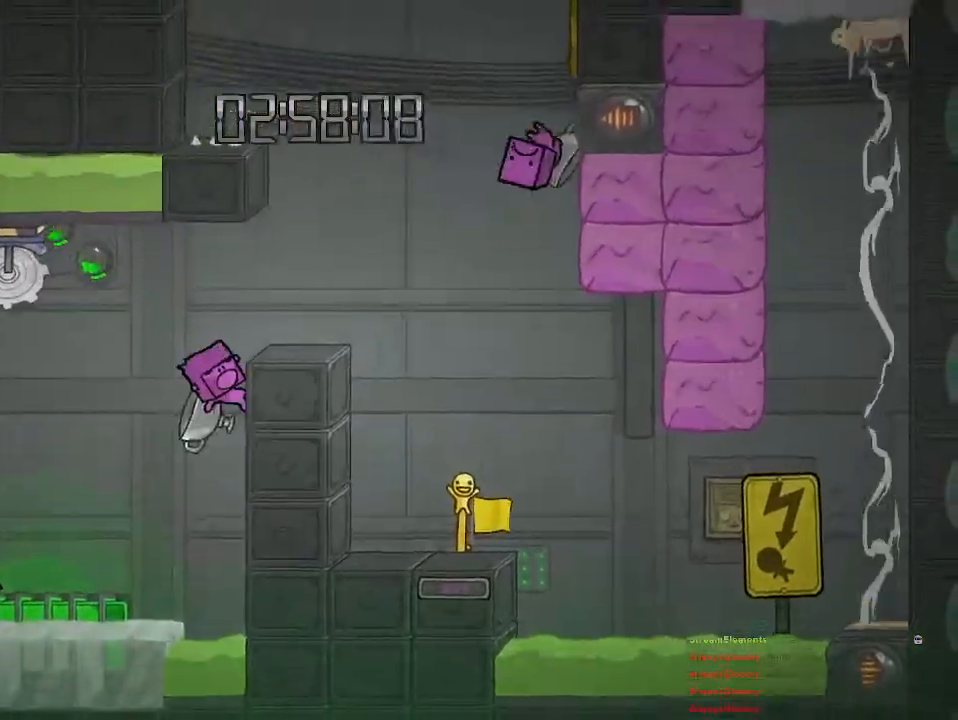
{"buttons": [], "left_stick": "up-right", "right_stick": "center", "events": [[67, "left_stick", "left"], [367, "CROSS", "up"], [367, "left_stick", "center"], [450, "left_stick", "up-right"]]}
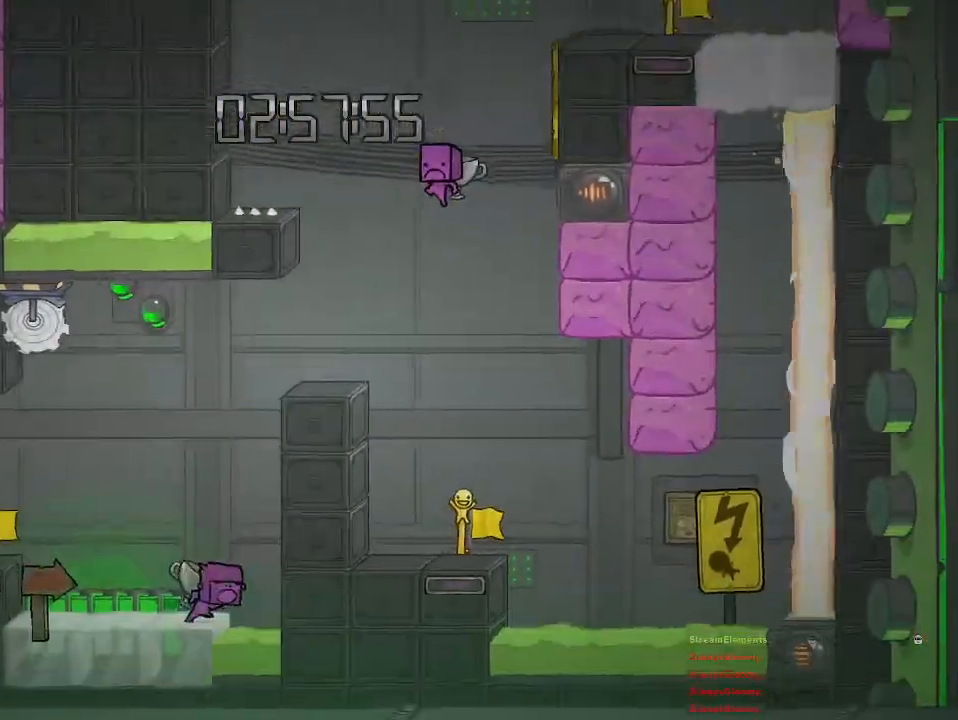
{"buttons": ["CROSS"], "left_stick": "center", "right_stick": "center", "events": [[67, "CROSS", "down"], [283, "CROSS", "up"], [317, "CROSS", "down"], [500, "left_stick", "center"]]}
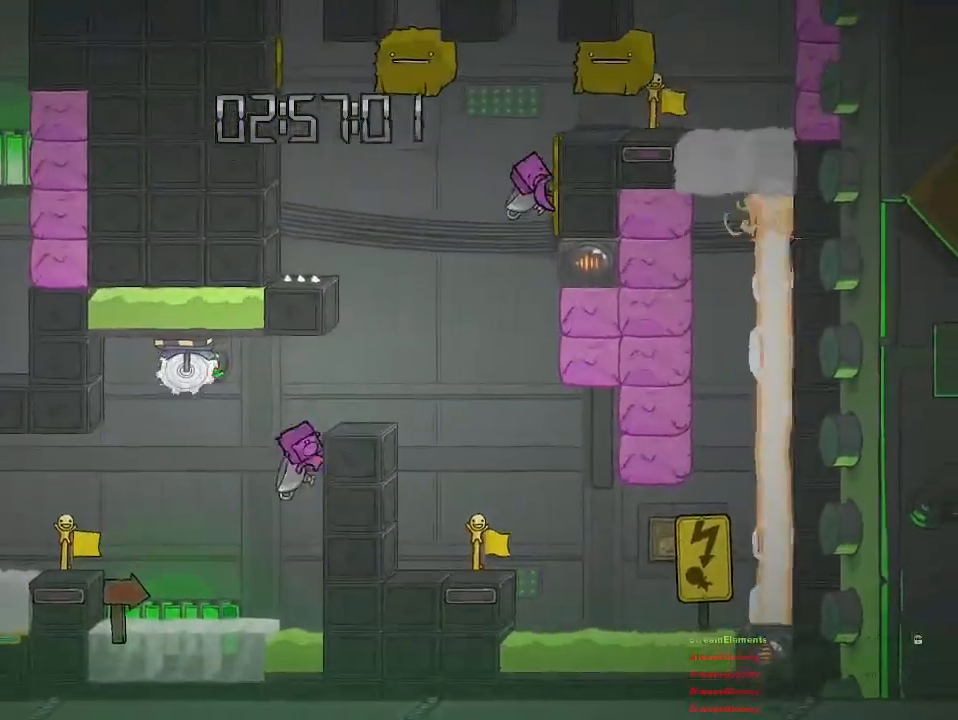
{"buttons": [], "left_stick": "right", "right_stick": "center", "events": [[17, "left_stick", "left"], [233, "CROSS", "up"], [267, "left_stick", "center"], [433, "left_stick", "right"]]}
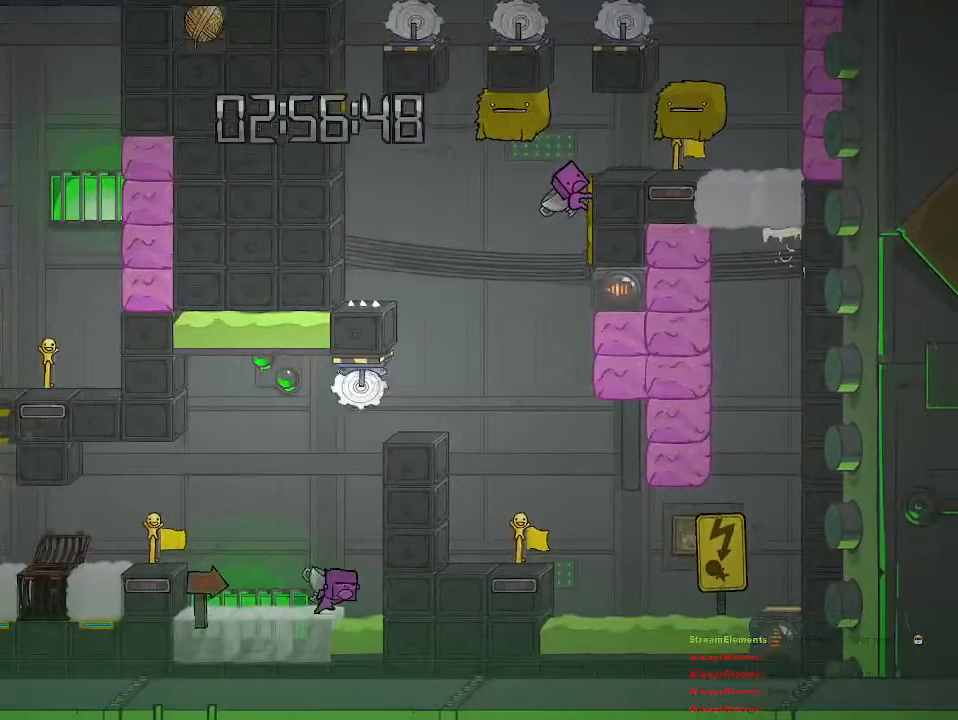
{"buttons": ["CROSS"], "left_stick": "up-left", "right_stick": "center", "events": [[33, "CROSS", "down"], [50, "left_stick", "center"], [150, "CROSS", "up"], [200, "CIRCLE", "down"], [283, "left_stick", "up-left"], [300, "CIRCLE", "up"], [483, "CROSS", "down"]]}
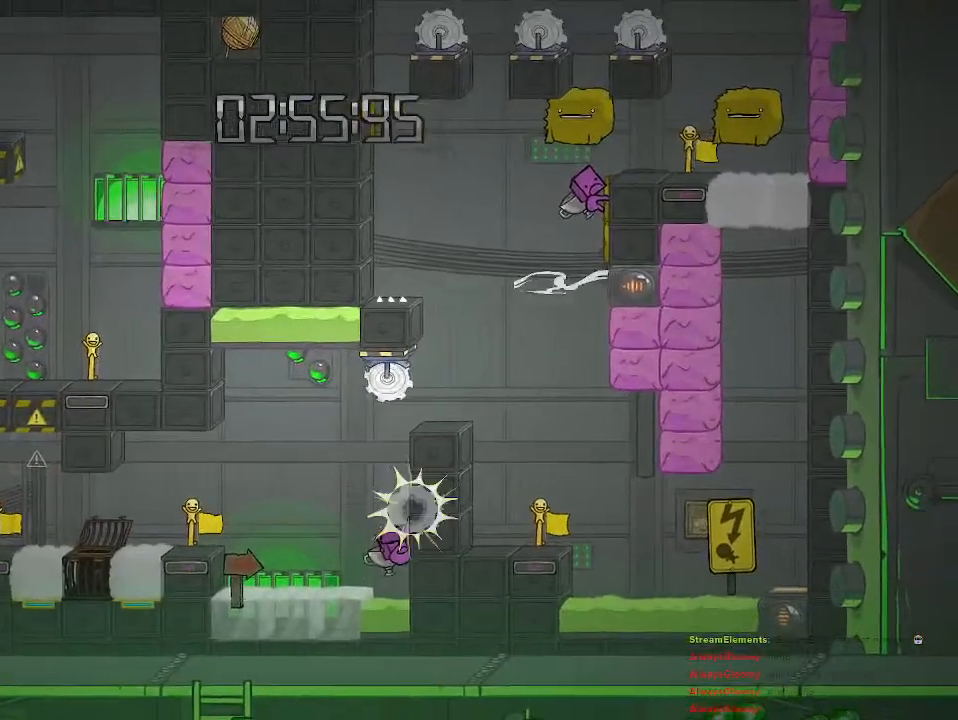
{"buttons": [], "left_stick": "center", "right_stick": "center", "events": [[167, "CROSS", "up"], [317, "CROSS", "down"], [400, "left_stick", "center"], [450, "CROSS", "up"]]}
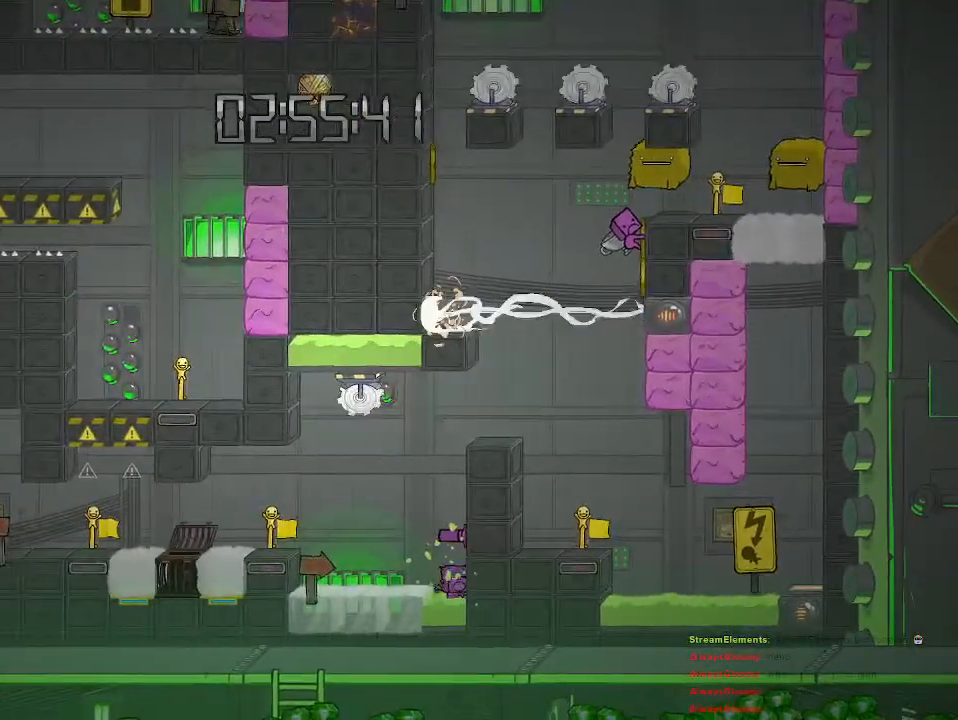
{"buttons": [], "left_stick": "center", "right_stick": "center", "events": [[83, "left_stick", "right"], [317, "left_stick", "center"]]}
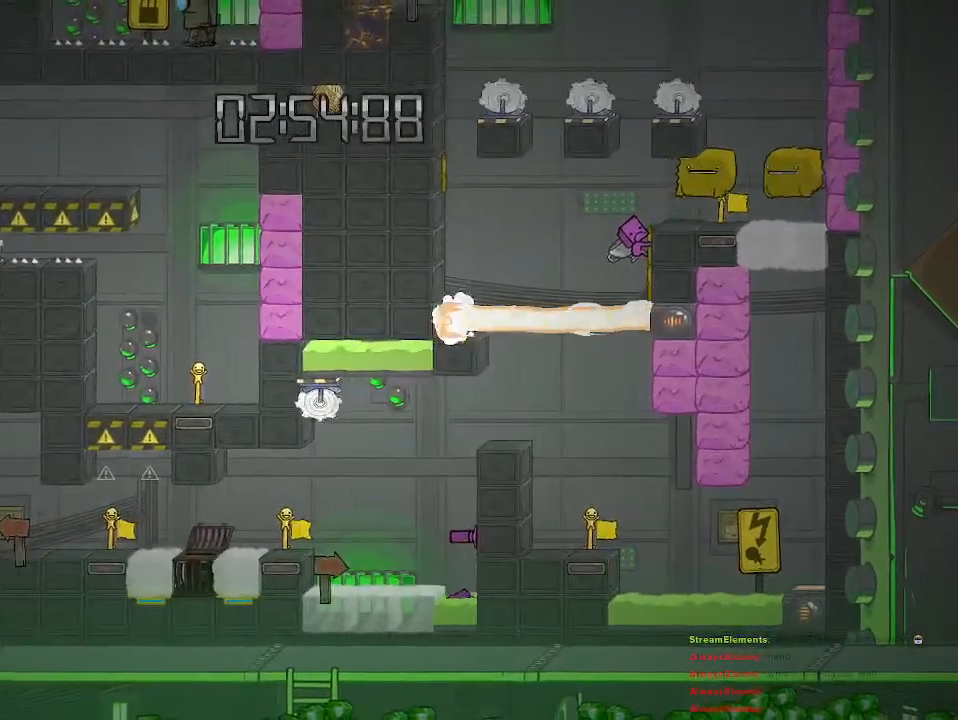
{"buttons": [], "left_stick": "right", "right_stick": "center", "events": [[67, "left_stick", "right"]]}
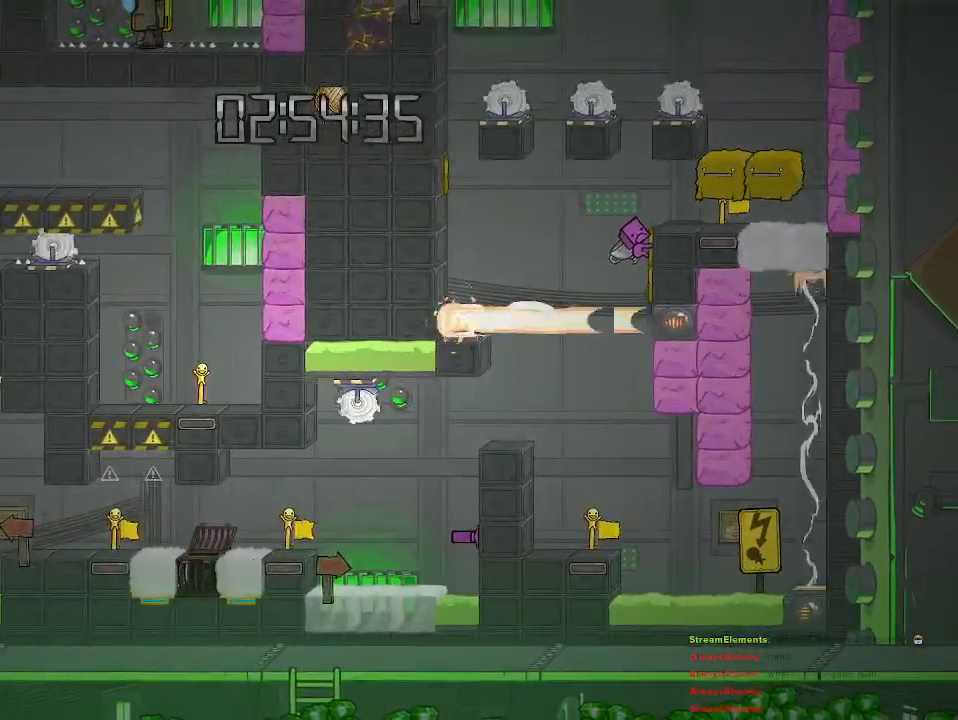
{"buttons": [], "left_stick": "center", "right_stick": "center", "events": [[83, "left_stick", "center"]]}
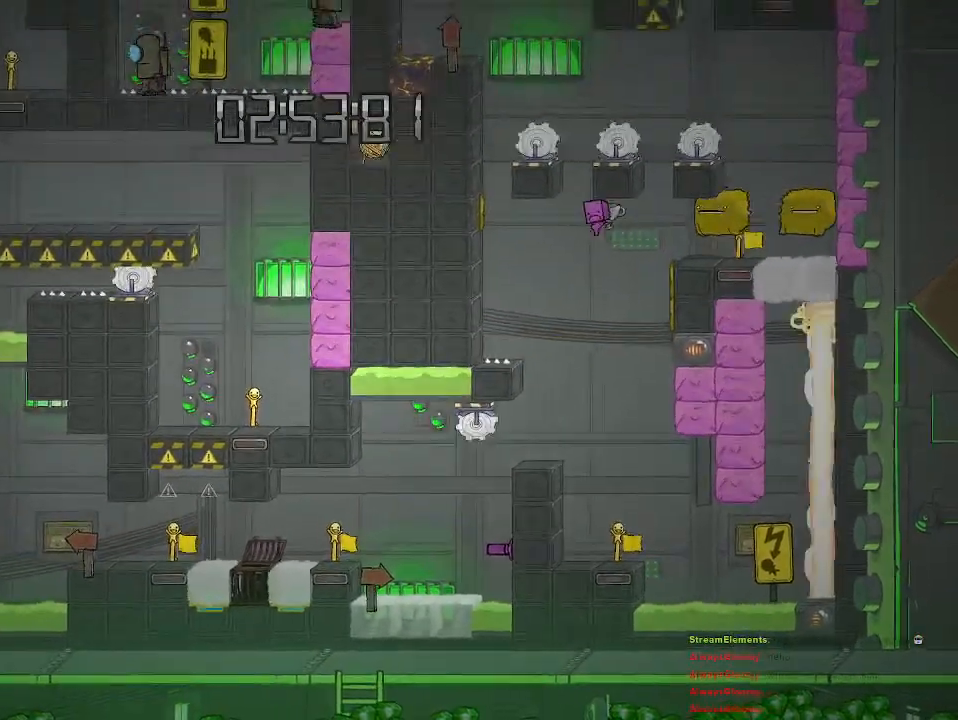
{"buttons": [], "left_stick": "right", "right_stick": "center", "events": [[417, "left_stick", "right"]]}
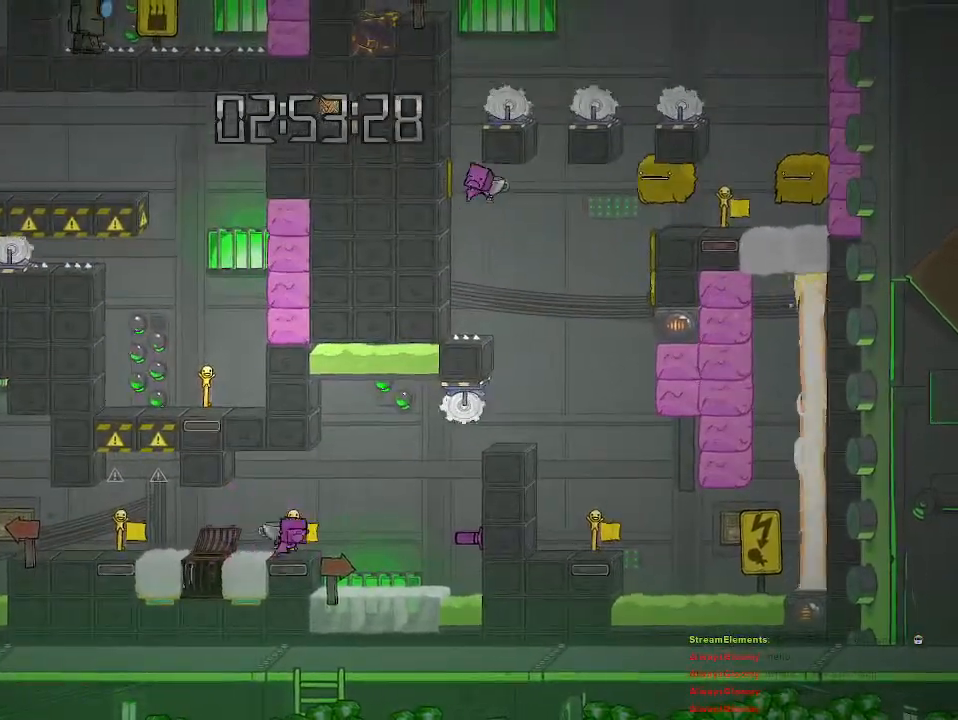
{"buttons": [], "left_stick": "right", "right_stick": "center", "events": [[267, "CROSS", "down"], [350, "CROSS", "up"]]}
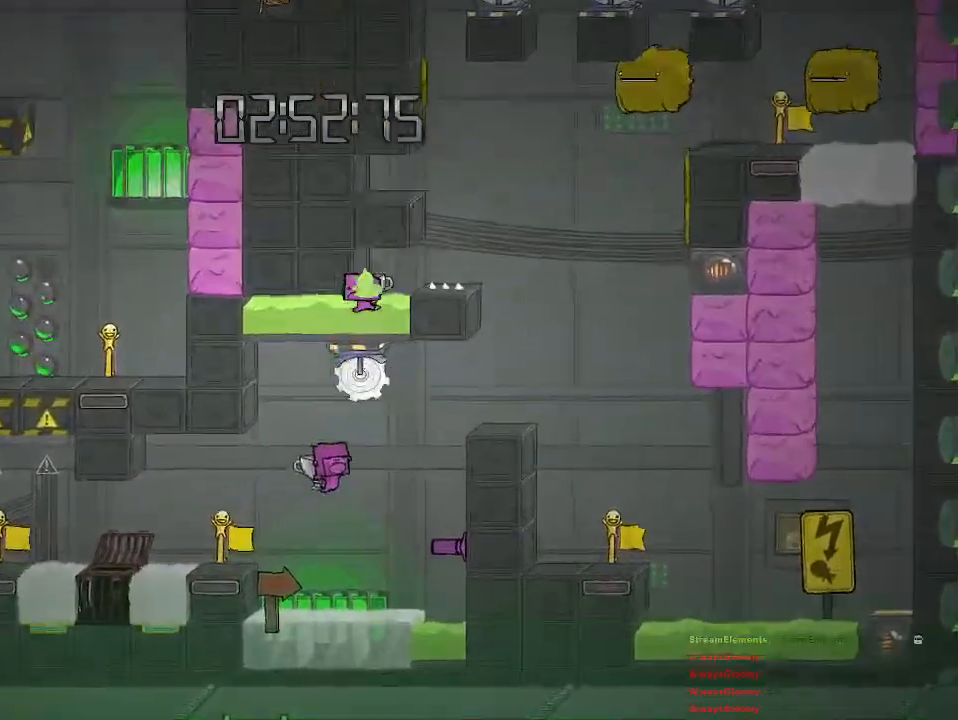
{"buttons": [], "left_stick": "right", "right_stick": "center", "events": [[183, "CROSS", "down"], [217, "CROSS", "up"]]}
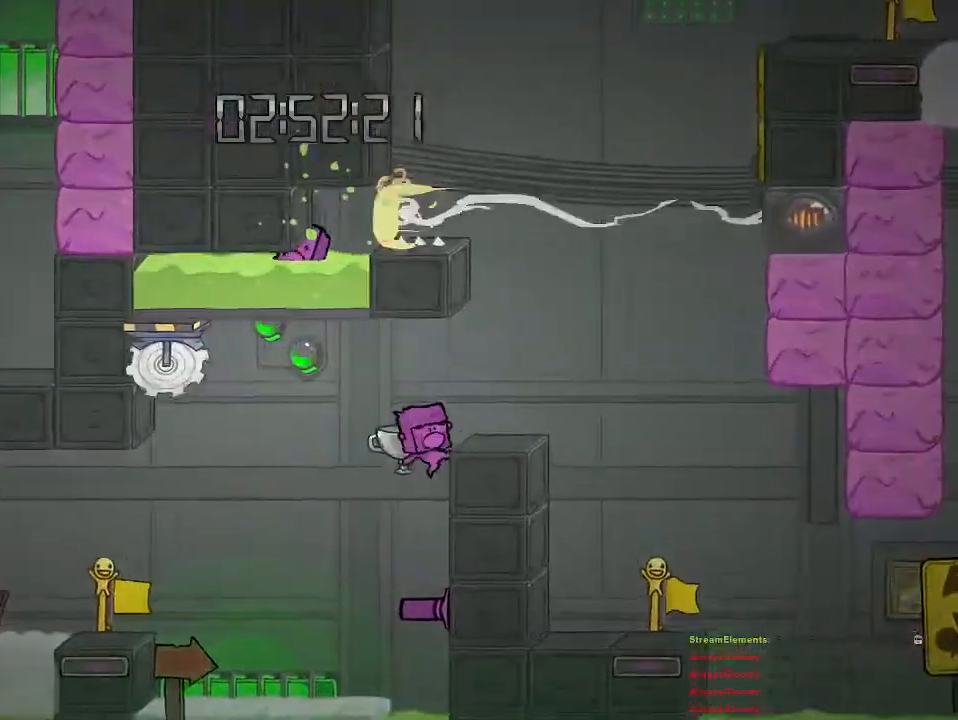
{"buttons": [], "left_stick": "right", "right_stick": "center", "events": [[317, "CROSS", "down"], [467, "CROSS", "up"]]}
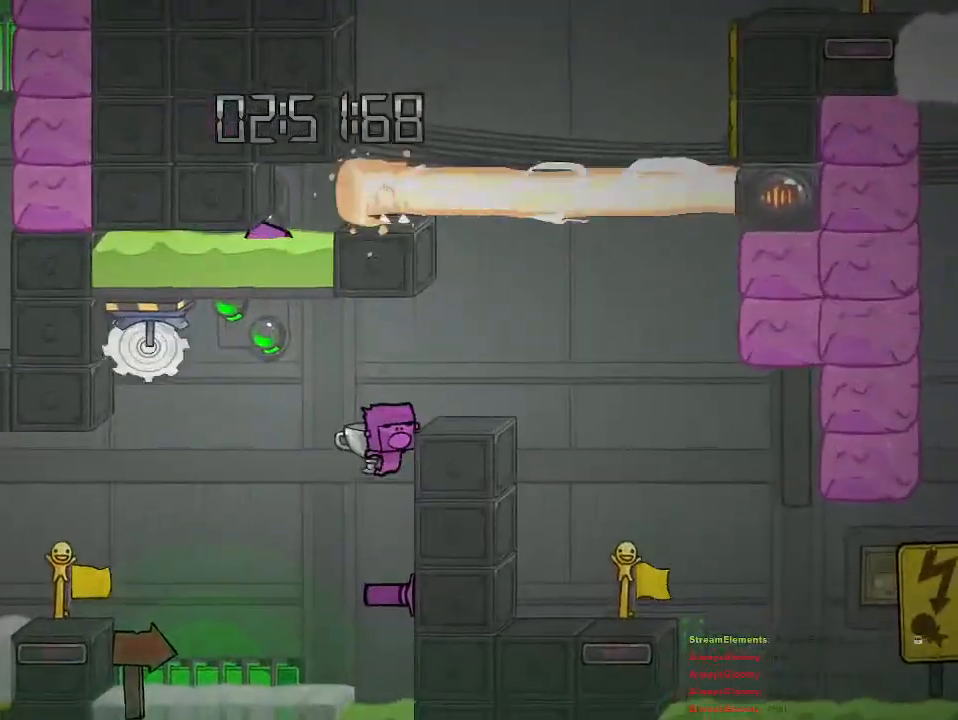
{"buttons": [], "left_stick": "center", "right_stick": "center", "events": [[33, "CROSS", "down"], [200, "CROSS", "up"], [300, "left_stick", "center"]]}
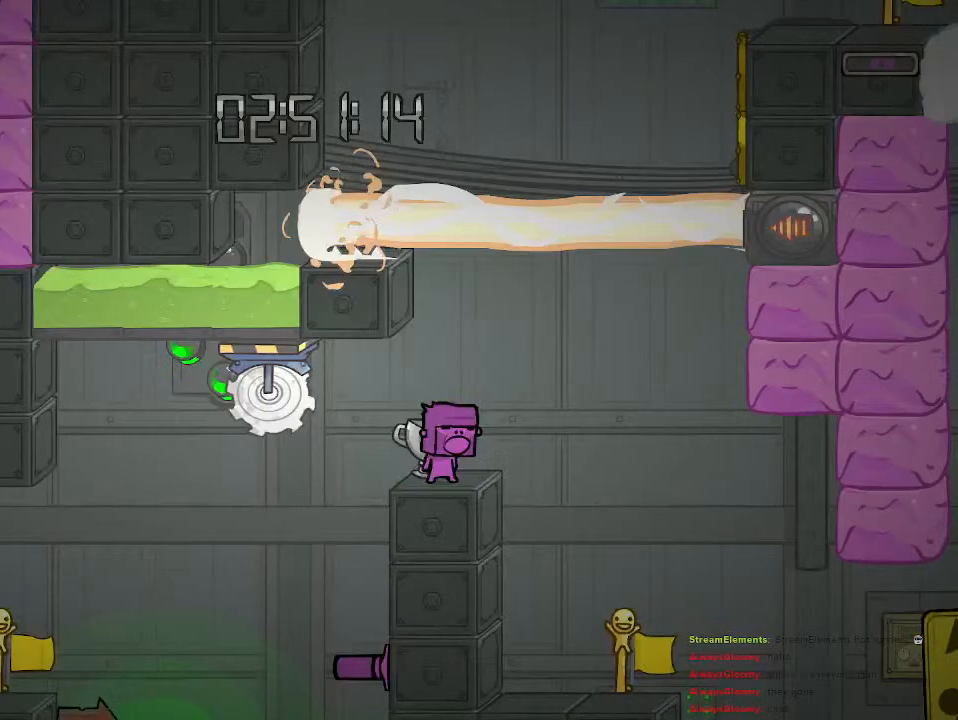
{"buttons": [], "left_stick": "right", "right_stick": "center", "events": [[67, "left_stick", "right"], [133, "left_stick", "center"], [467, "left_stick", "right"]]}
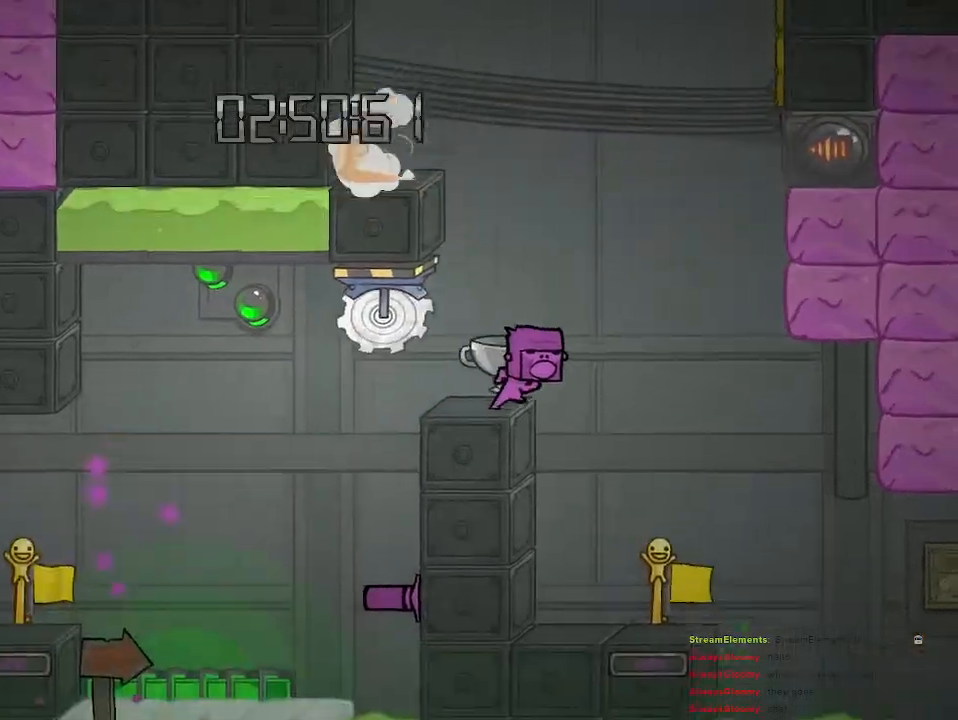
{"buttons": ["CIRCLE"], "left_stick": "up-left", "right_stick": "center", "events": [[17, "left_stick", "center"], [267, "CROSS", "down"], [267, "left_stick", "right"], [433, "left_stick", "up-left"], [467, "CROSS", "up"], [500, "CIRCLE", "down"]]}
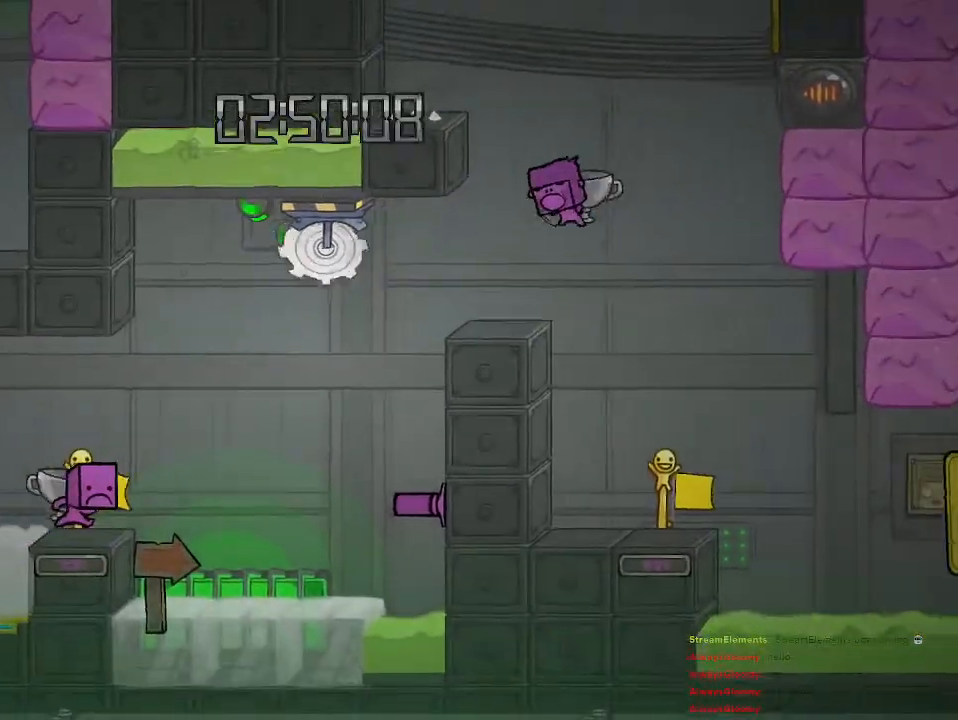
{"buttons": [], "left_stick": "center", "right_stick": "center", "events": [[117, "left_stick", "center"], [133, "CIRCLE", "up"]]}
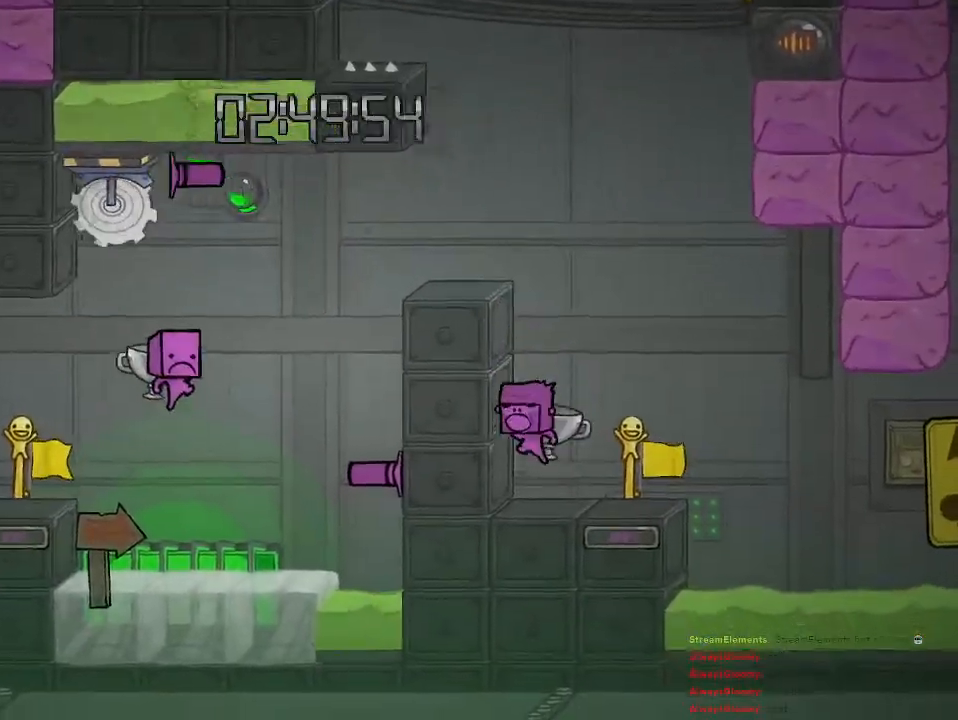
{"buttons": ["CROSS"], "left_stick": "left", "right_stick": "center", "events": [[100, "CROSS", "down"], [283, "CROSS", "up"], [350, "CROSS", "down"], [433, "left_stick", "left"]]}
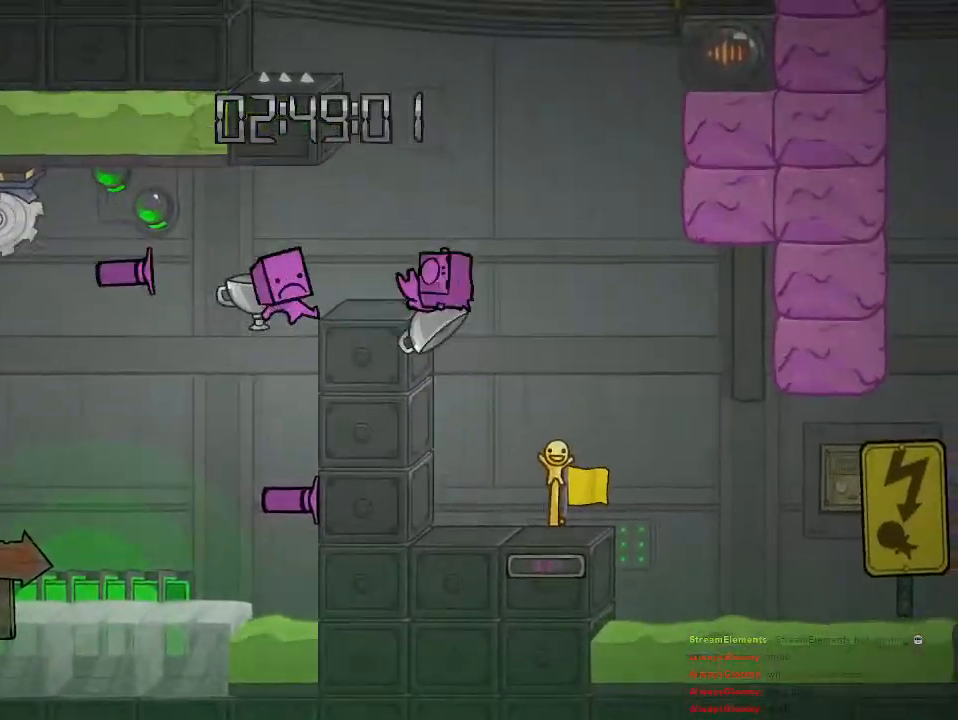
{"buttons": [], "left_stick": "right", "right_stick": "center", "events": [[83, "CROSS", "up"], [167, "left_stick", "center"], [300, "left_stick", "right"]]}
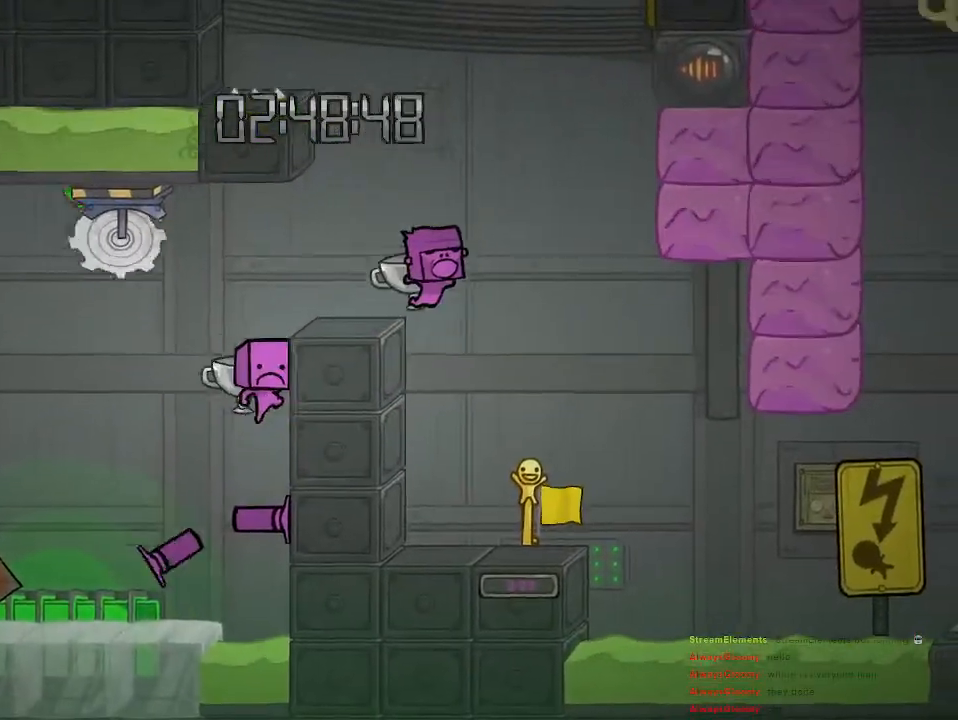
{"buttons": ["CIRCLE"], "left_stick": "left", "right_stick": "center", "events": [[17, "CROSS", "down"], [117, "CROSS", "up"], [350, "CROSS", "down"], [367, "left_stick", "center"], [417, "CROSS", "up"], [417, "left_stick", "left"], [483, "CIRCLE", "down"]]}
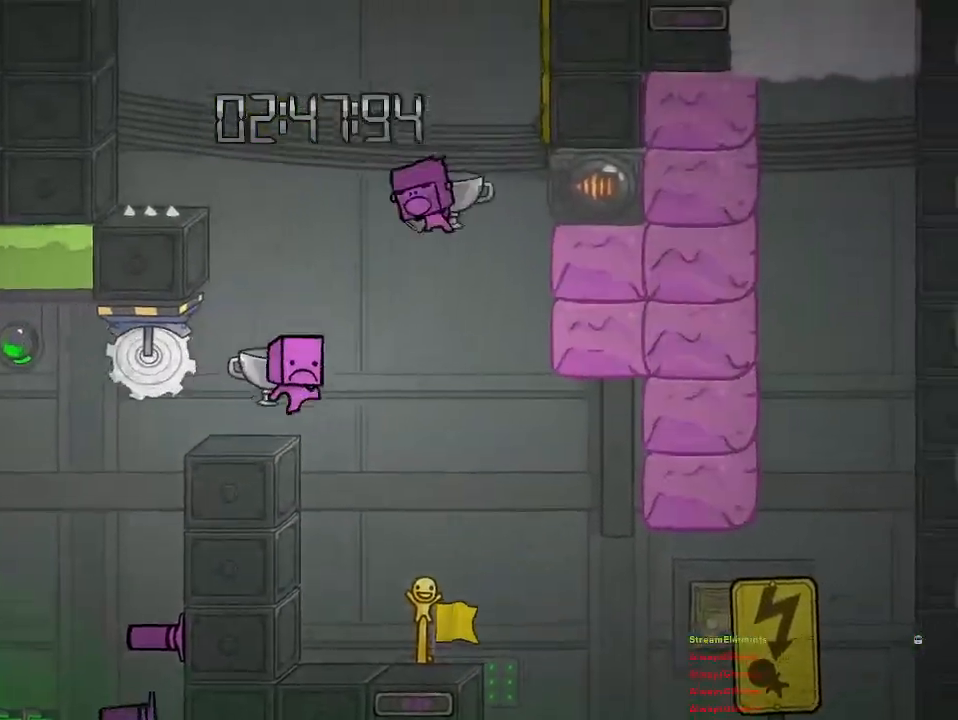
{"buttons": [], "left_stick": "center", "right_stick": "center", "events": [[67, "CIRCLE", "up"], [67, "left_stick", "center"]]}
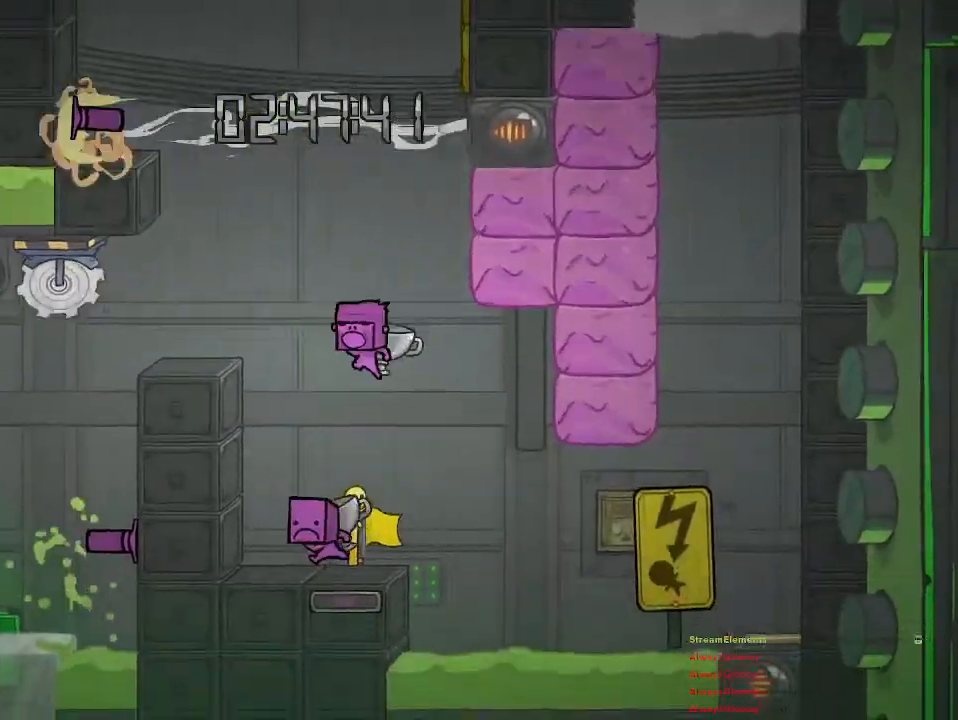
{"buttons": [], "left_stick": "center", "right_stick": "center", "events": [[333, "CROSS", "down"], [333, "left_stick", "left"], [467, "left_stick", "center"], [500, "CROSS", "up"]]}
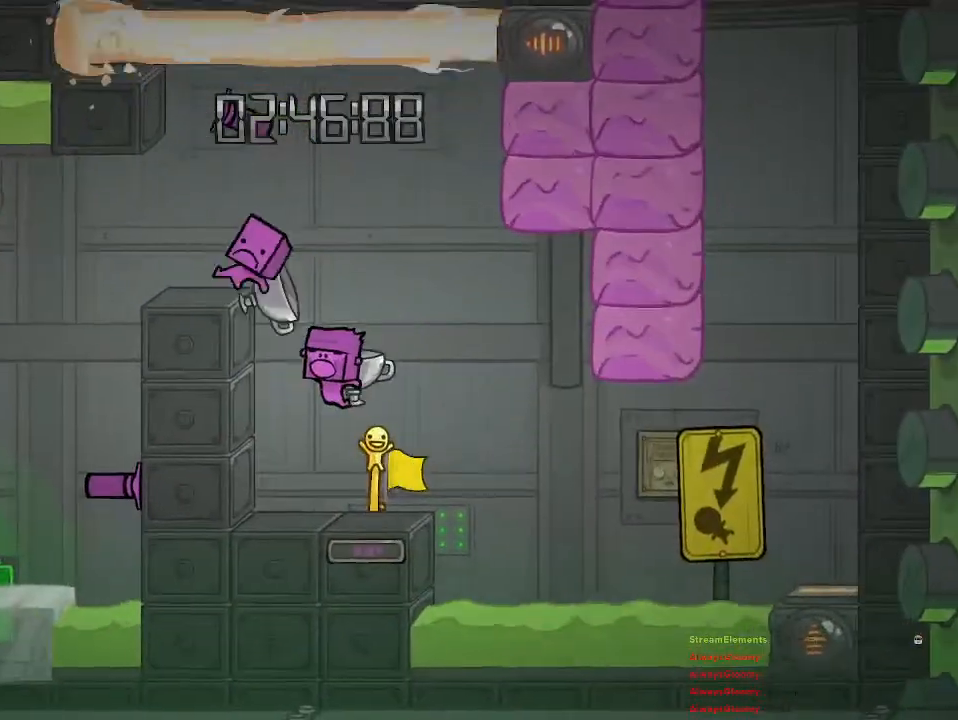
{"buttons": [], "left_stick": "center", "right_stick": "center", "events": [[100, "CROSS", "down"], [183, "left_stick", "up-left"], [450, "left_stick", "center"], [467, "CROSS", "up"]]}
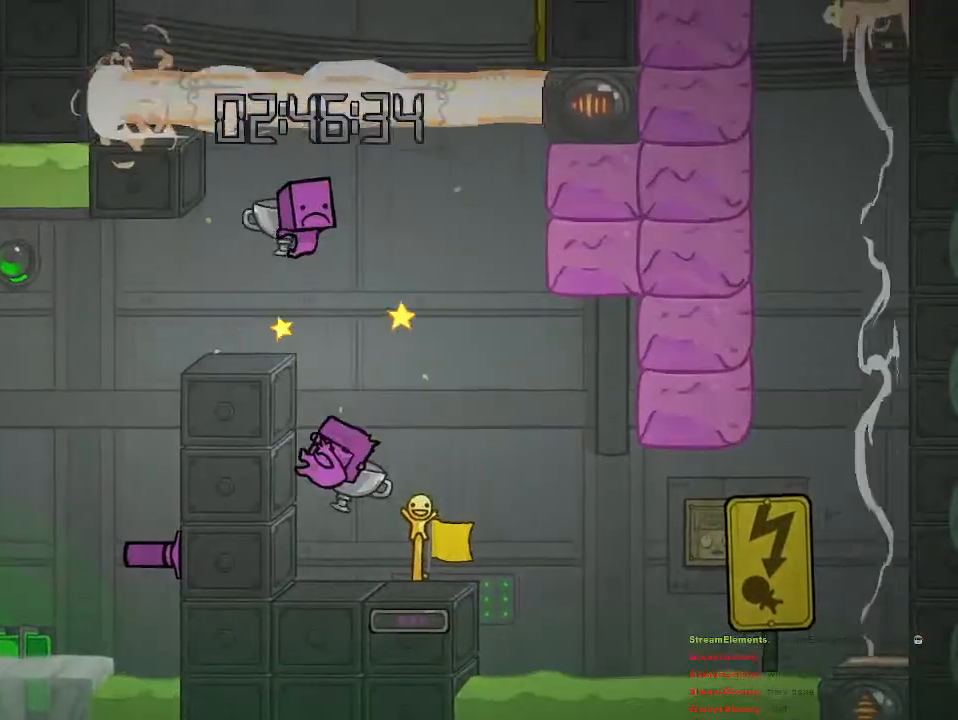
{"buttons": [], "left_stick": "center", "right_stick": "center", "events": []}